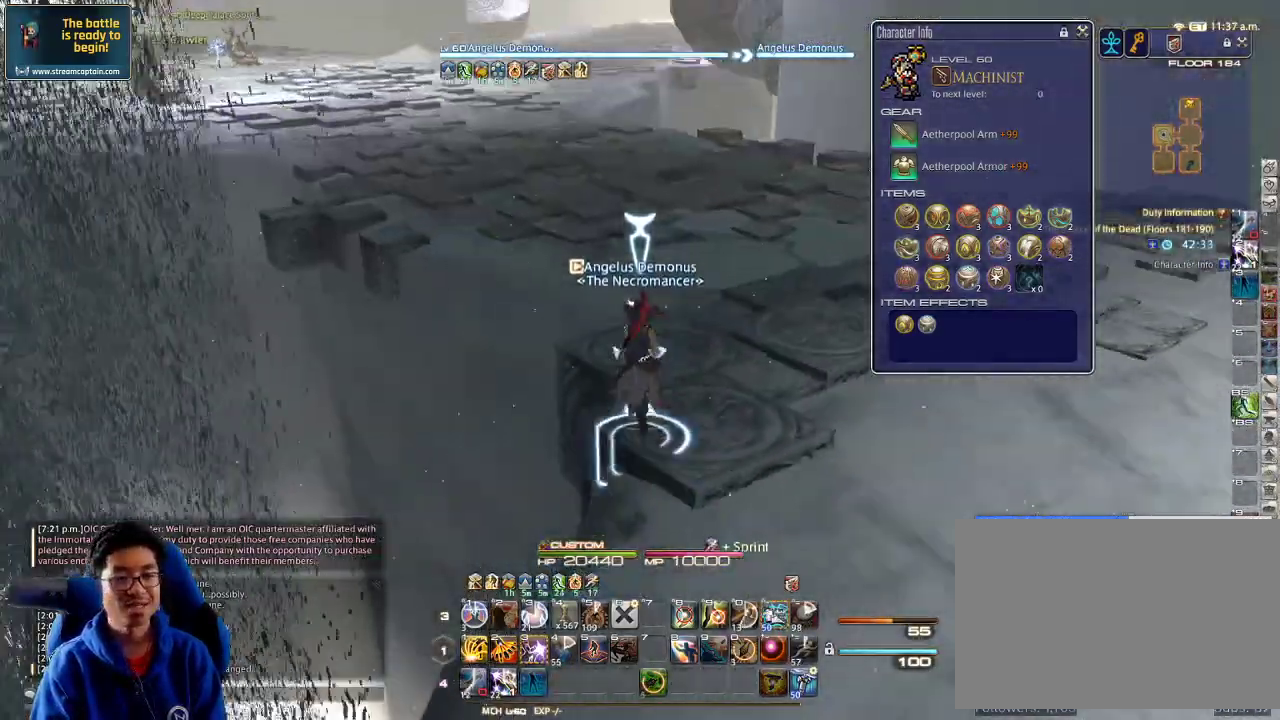
Gameplay with keyboard; each line is a JSON object with the keys held at the frame after it. "events" lists presses ("down") and releases ("up") of ".", "/", "0", "1", "2", "3", "4", "5", "6", "7", "8", "9", "a", "alt_l", "alt_r", "b", "backslash", "backspace", "c", "caps_lock", "comma", "ctrl_l", "ctrl_r", "d", "down", "e", "equals", "escape", "f", "f1", "f10", "f11", "f12", "f2", "f3", "f4", "f5", "f6", "f7", "f8", "f9", "g", "h", "i", "j", "k", "l", "lbracket", "left", "m", "minus", "n", "o", "p", "q", "quote", "r", "rbracket", "return", "right", "s", "semicolon", "shift_l", "shift_r", "space", "super", "t", "tab", "tilde", "u", "up", "v", "w", "x", "y" and "z" between this image and that frame as [ms after this image, input, new state], when the widget could be followed in between. No other keys are recorded. Mouse input is not recorded.
{"keys": ["p", "w"], "events": [[467, "p", "down"]]}
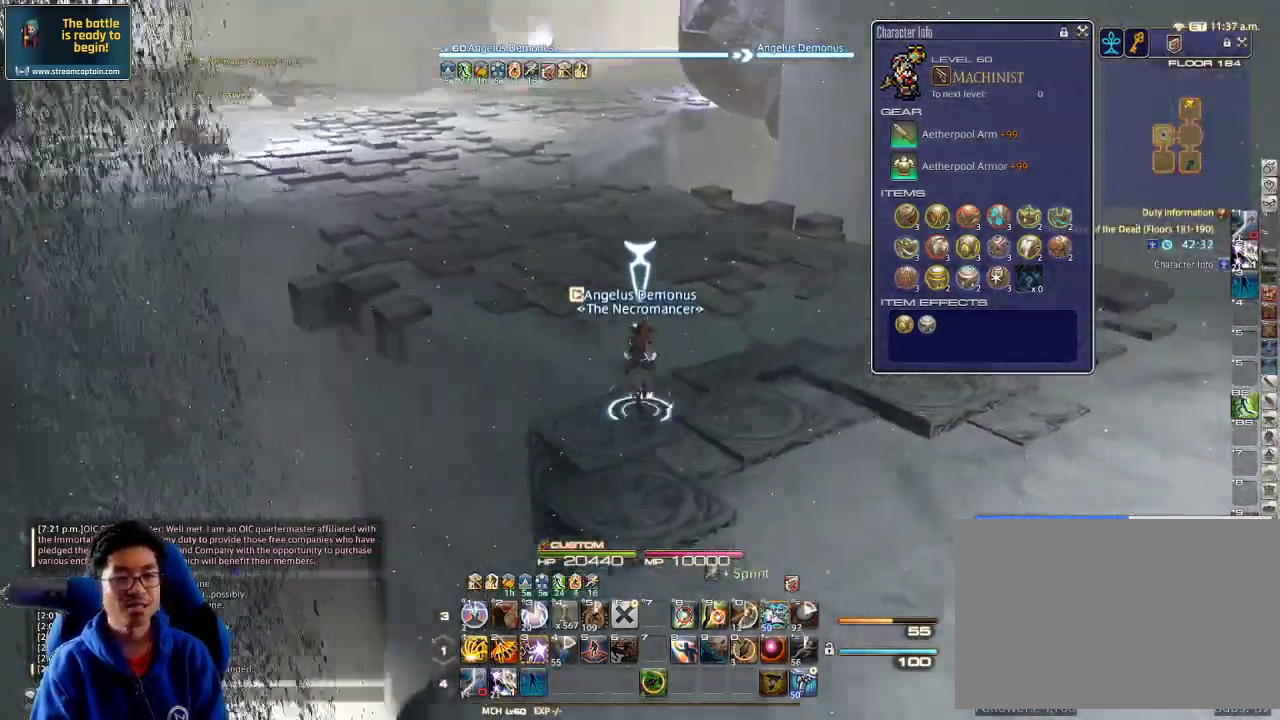
{"keys": ["q", "w"], "events": [[167, "p", "up"], [367, "q", "down"], [433, "q", "up"], [500, "q", "down"]]}
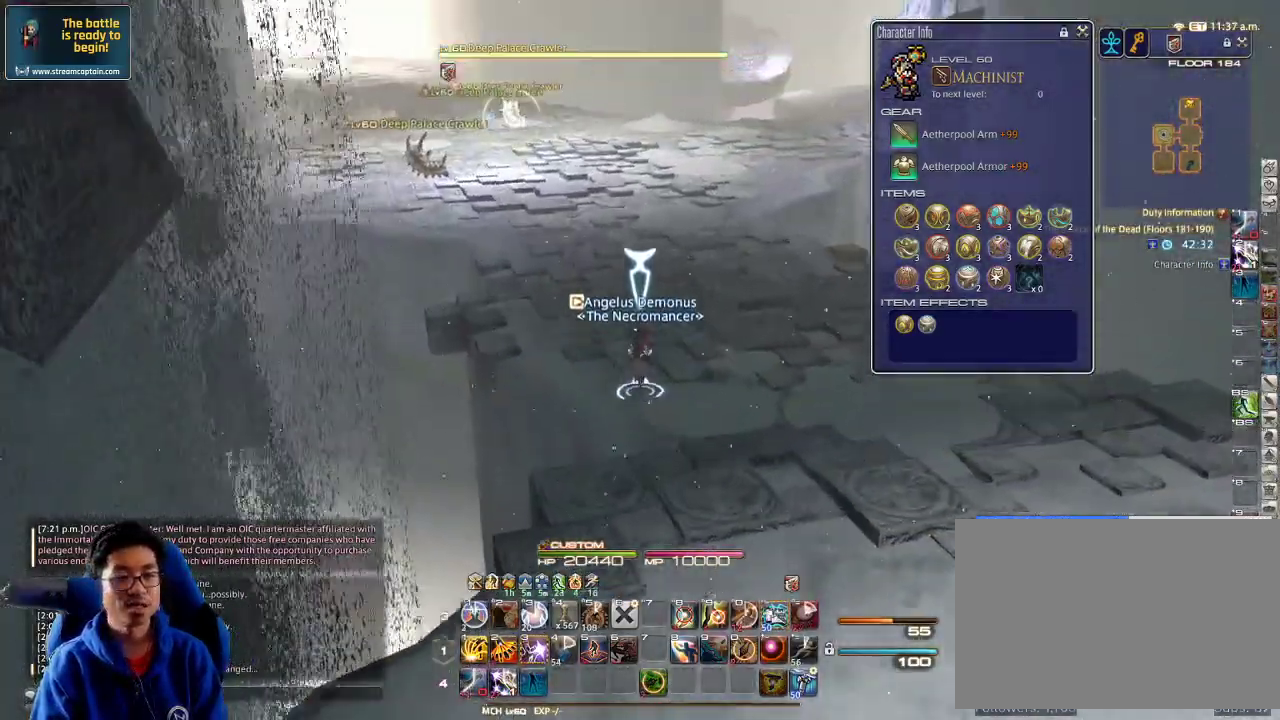
{"keys": ["w"], "events": [[133, "q", "up"], [433, "l", "down"], [500, "l", "up"]]}
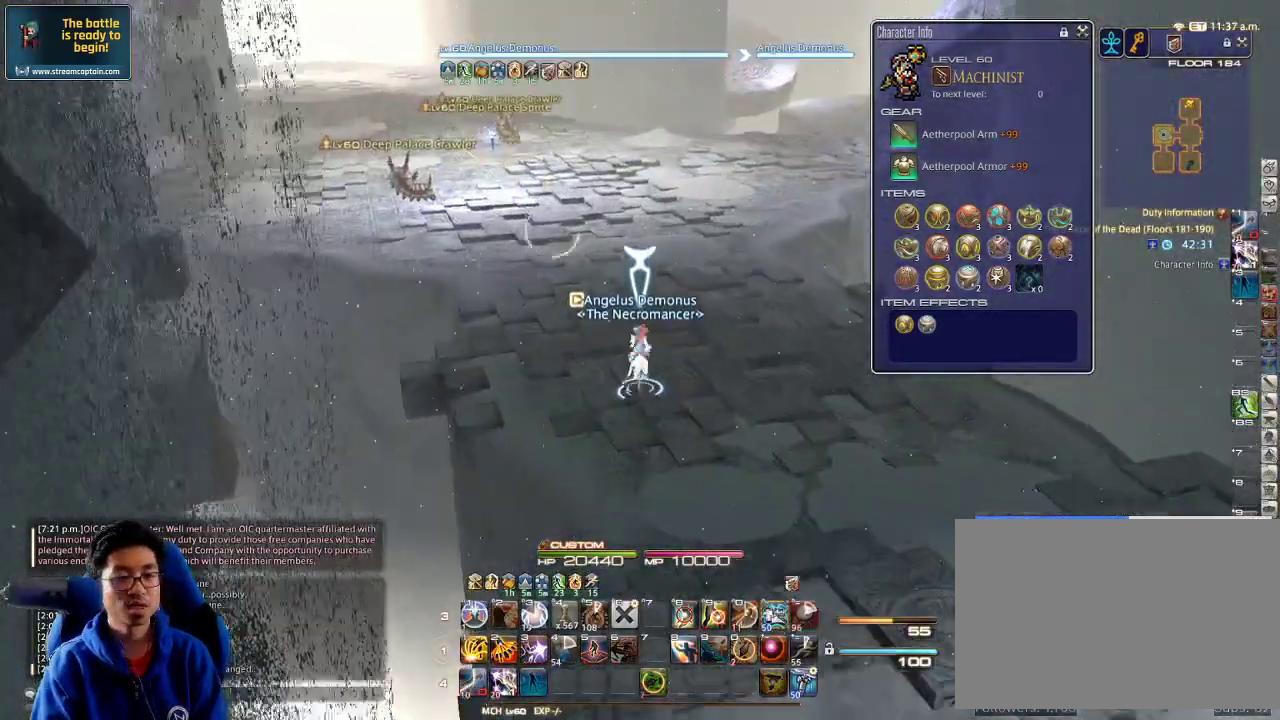
{"keys": ["w"], "events": [[33, "return", "down"], [133, "return", "up"]]}
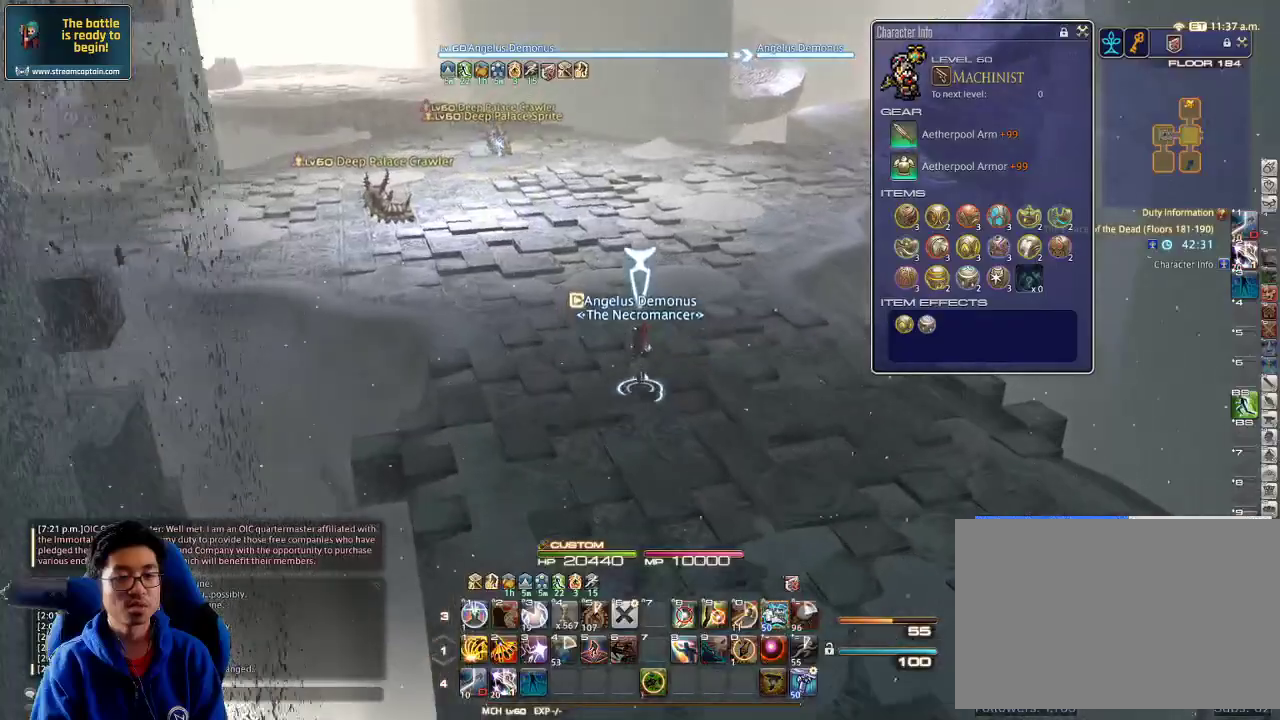
{"keys": ["w"], "events": []}
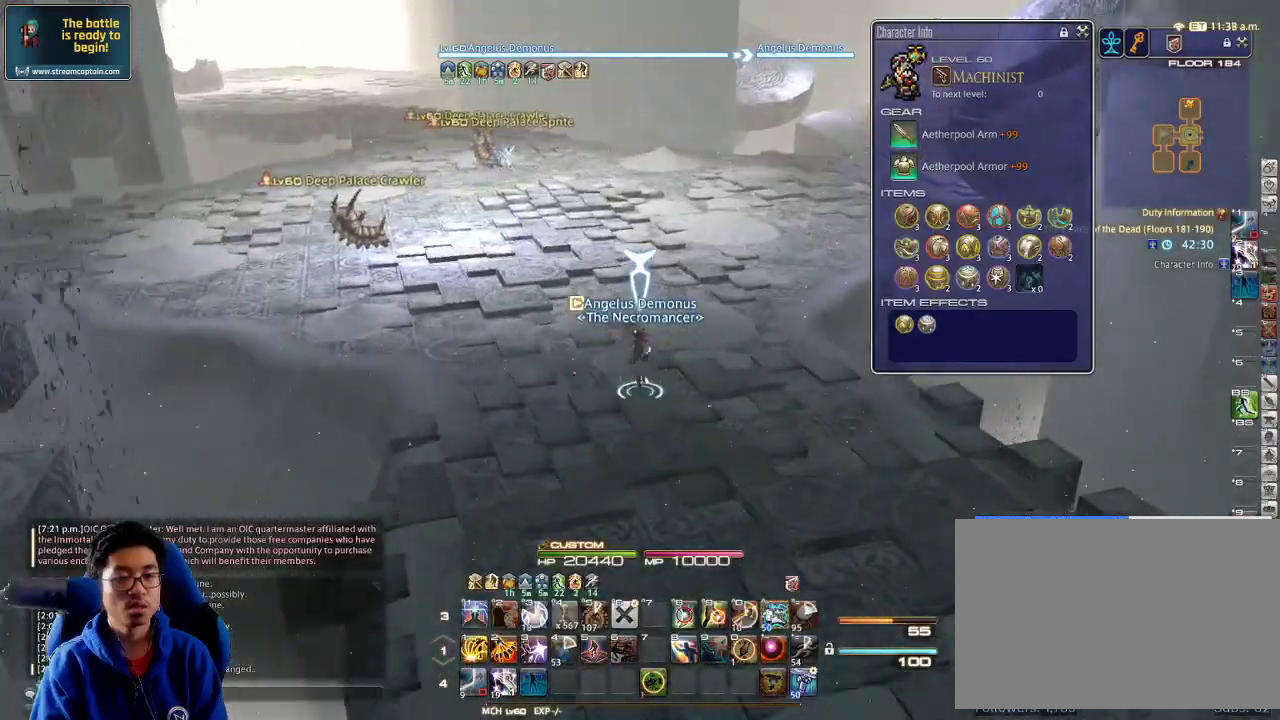
{"keys": ["a", "w"], "events": [[200, "p", "down"], [267, "a", "down"], [467, "p", "up"]]}
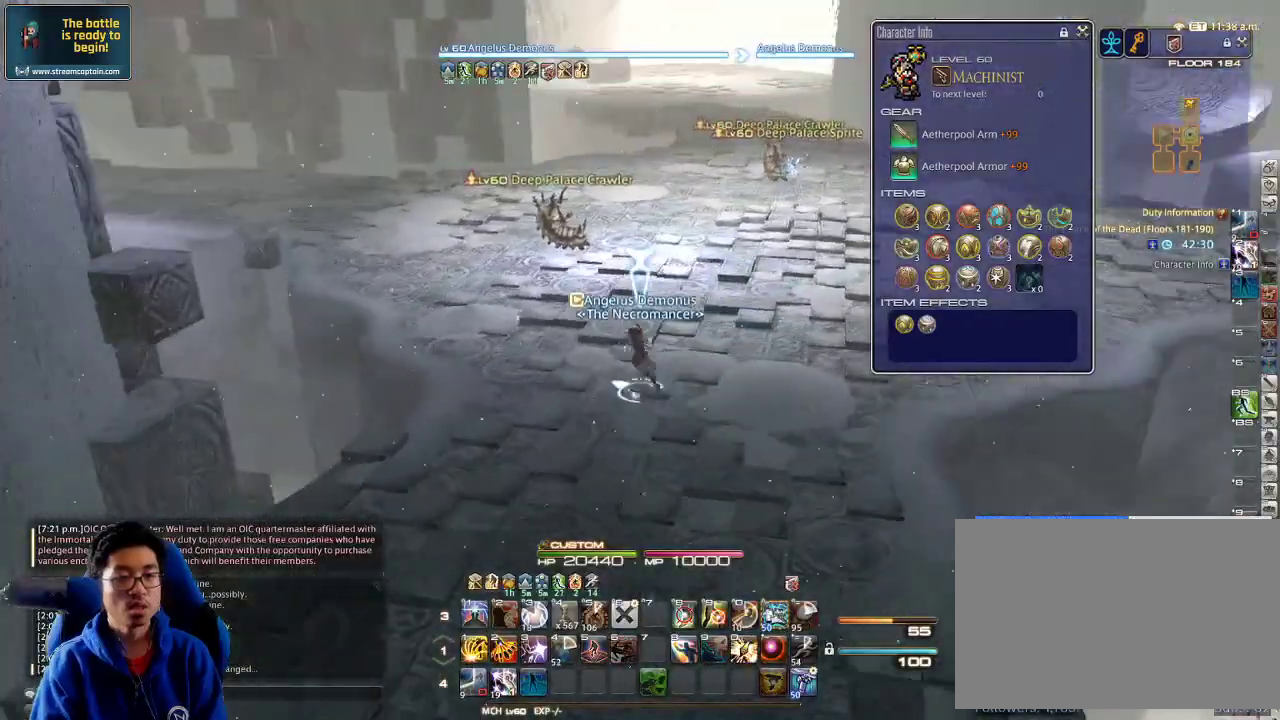
{"keys": ["a", "w"], "events": [[33, "backslash", "down"], [100, "backslash", "up"], [133, "p", "down"], [433, "p", "up"]]}
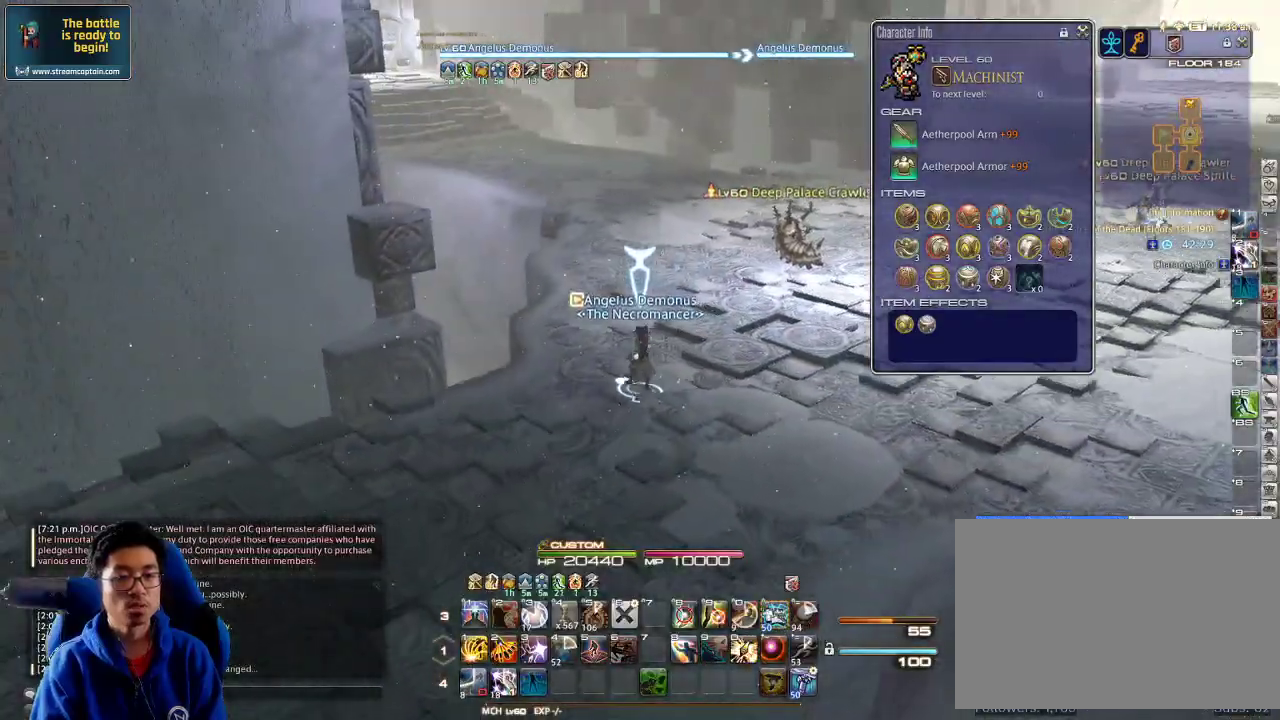
{"keys": ["a", "w"], "events": []}
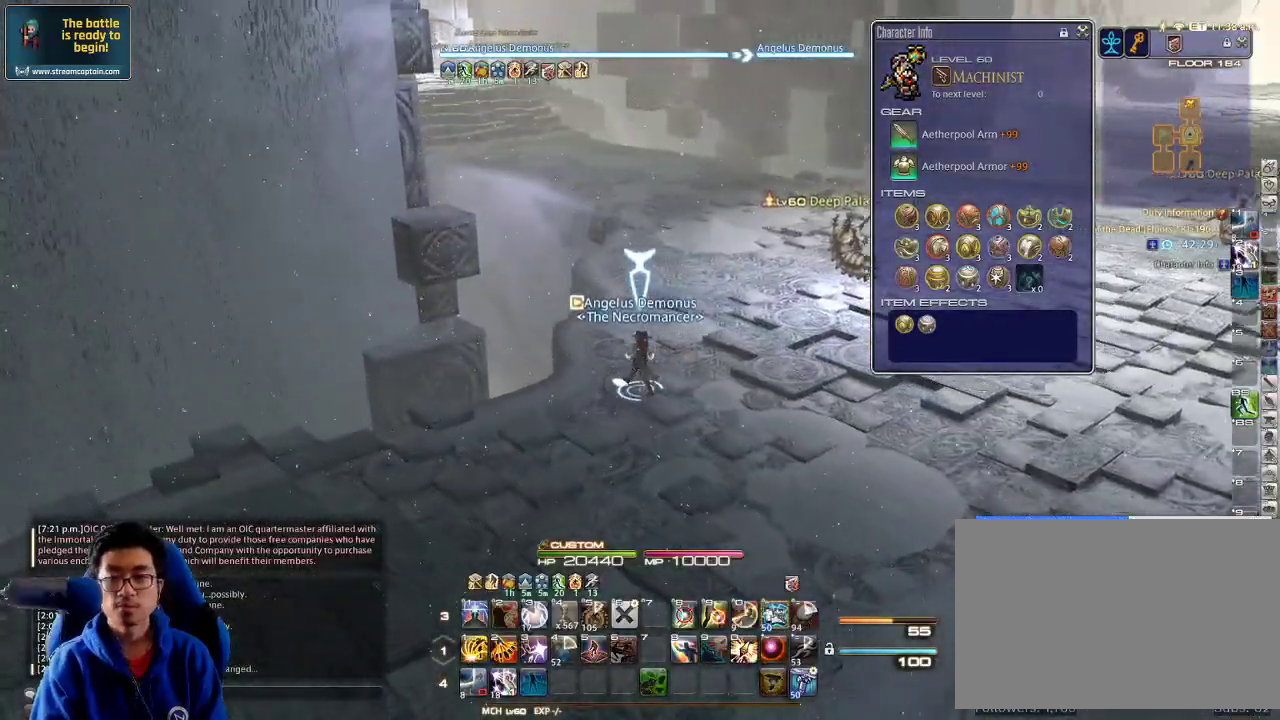
{"keys": ["w"], "events": [[267, "a", "up"]]}
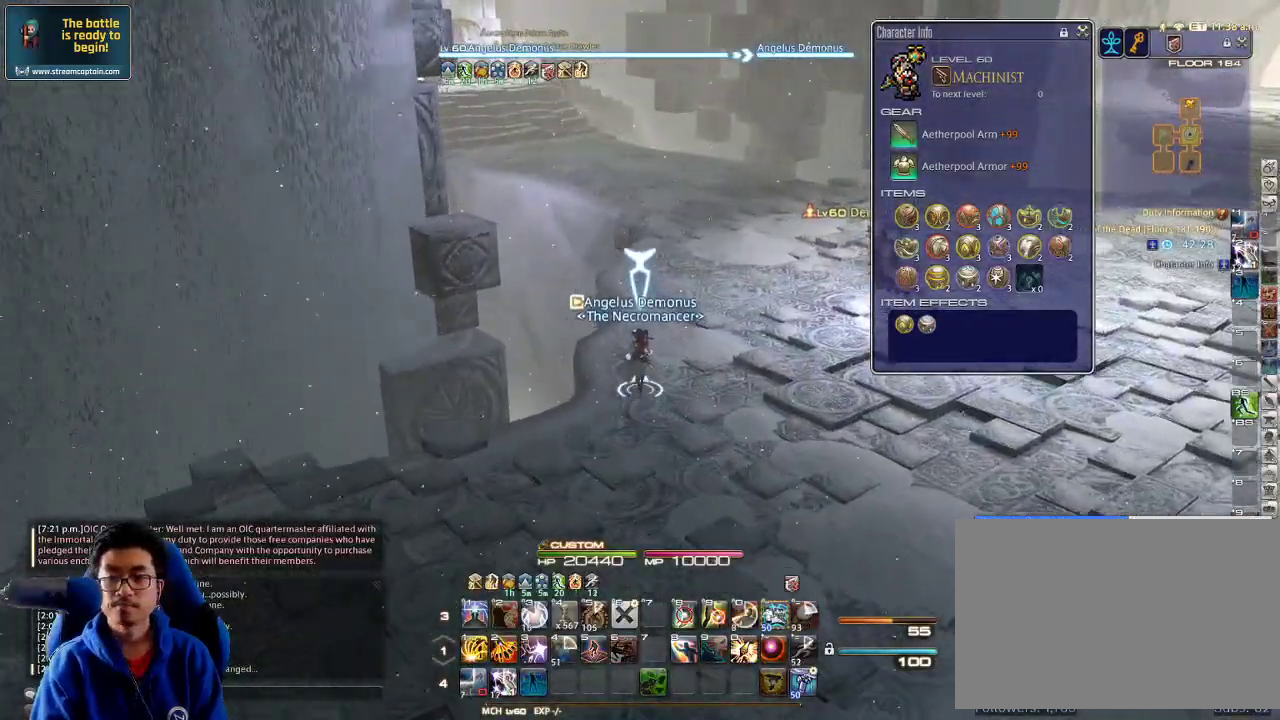
{"keys": ["w"], "events": [[400, "rbracket", "down"], [500, "rbracket", "up"]]}
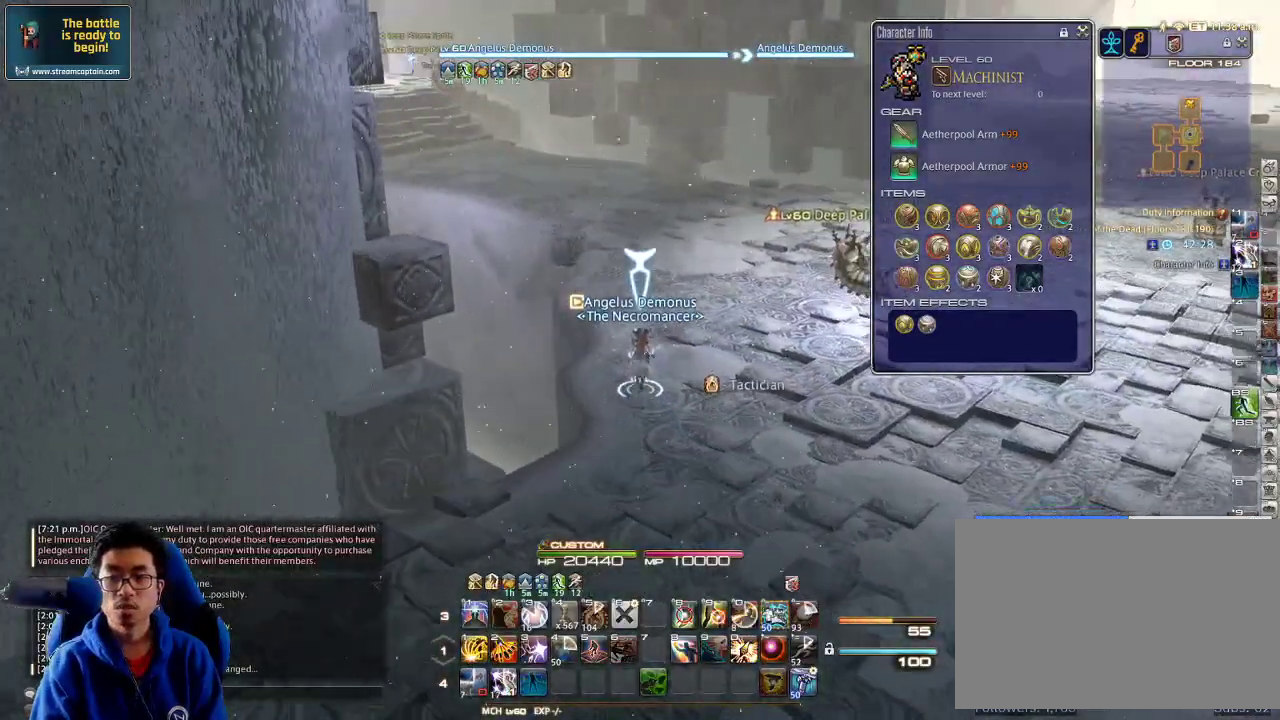
{"keys": ["w"], "events": []}
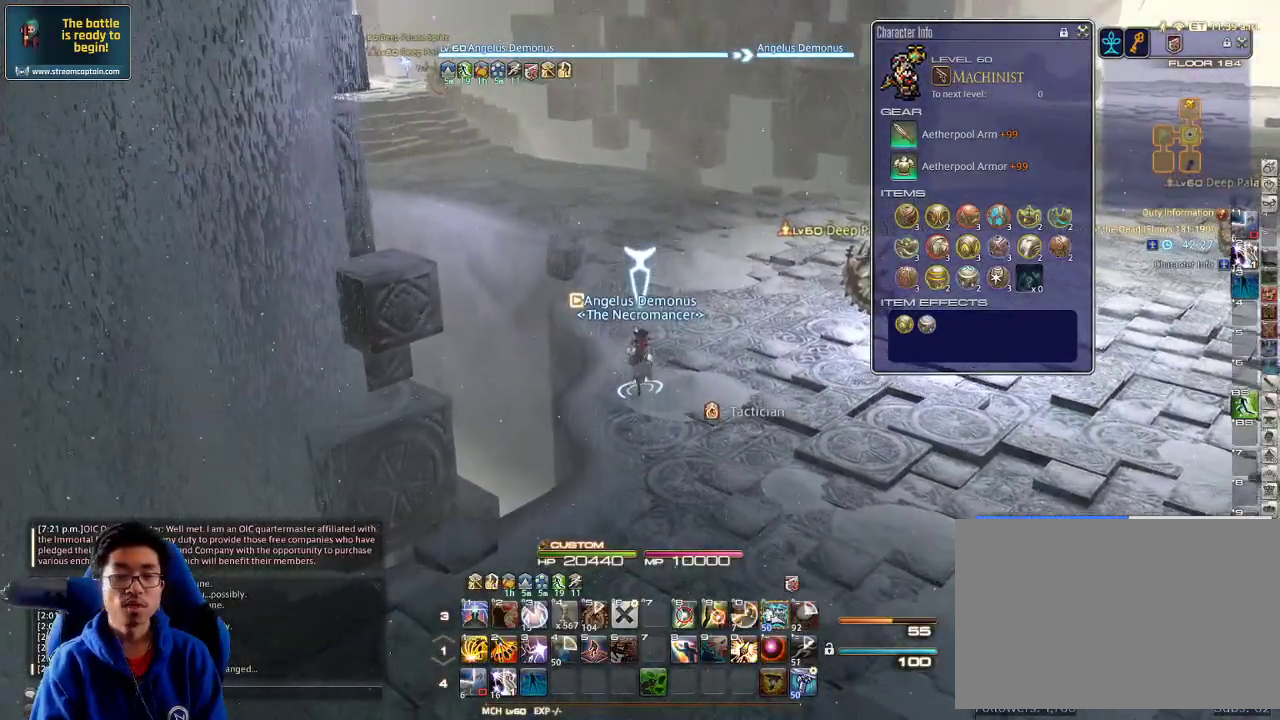
{"keys": ["w"], "events": [[300, "p", "down"], [367, "p", "up"]]}
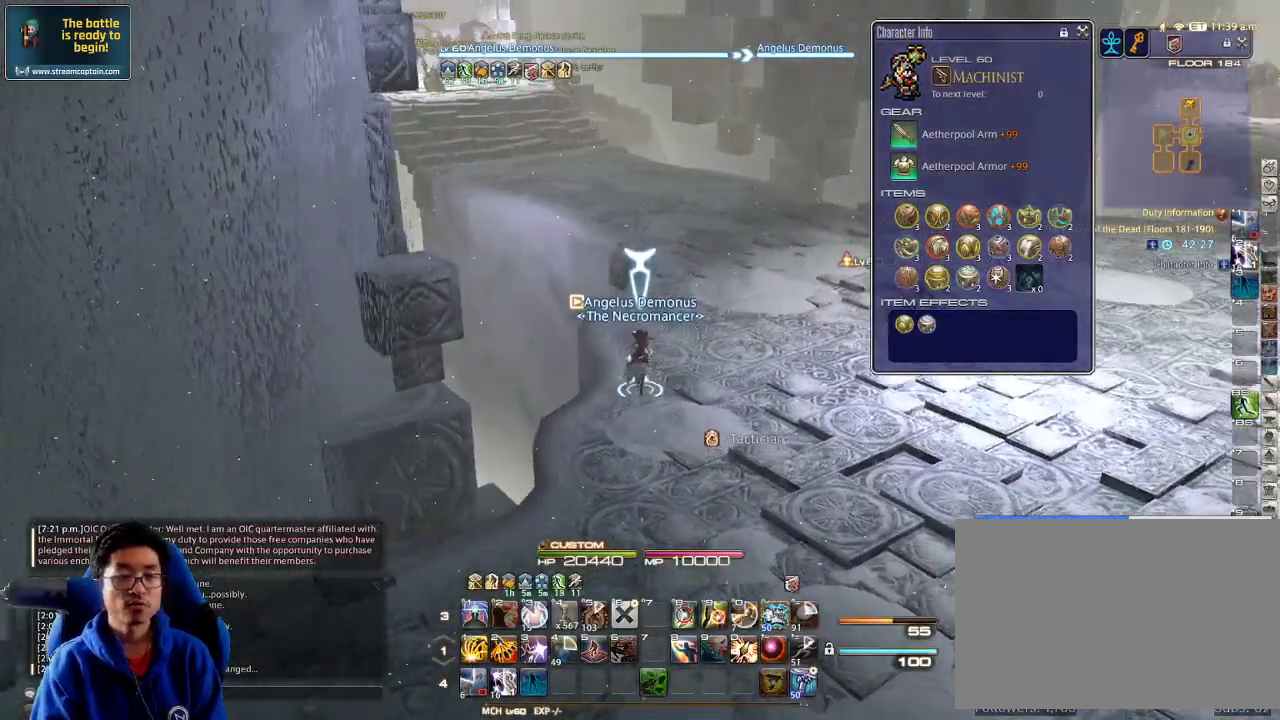
{"keys": ["w"], "events": [[267, "a", "down"], [500, "a", "up"]]}
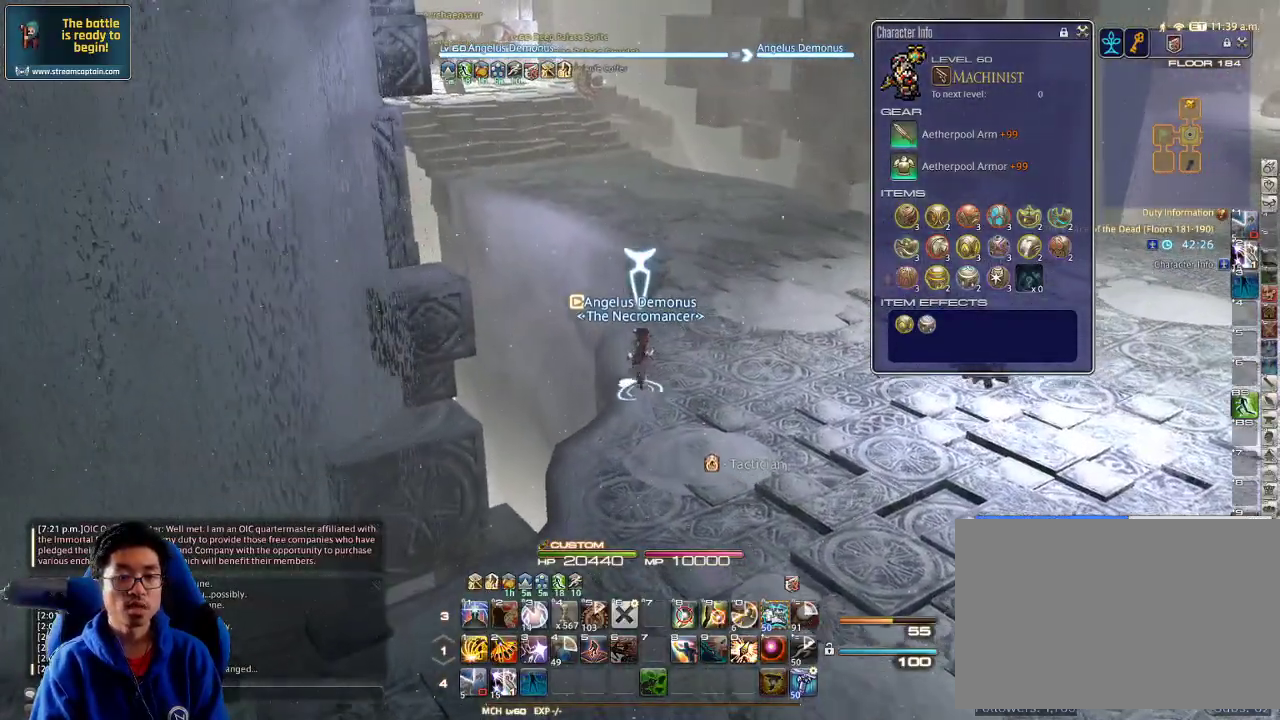
{"keys": ["w"], "events": []}
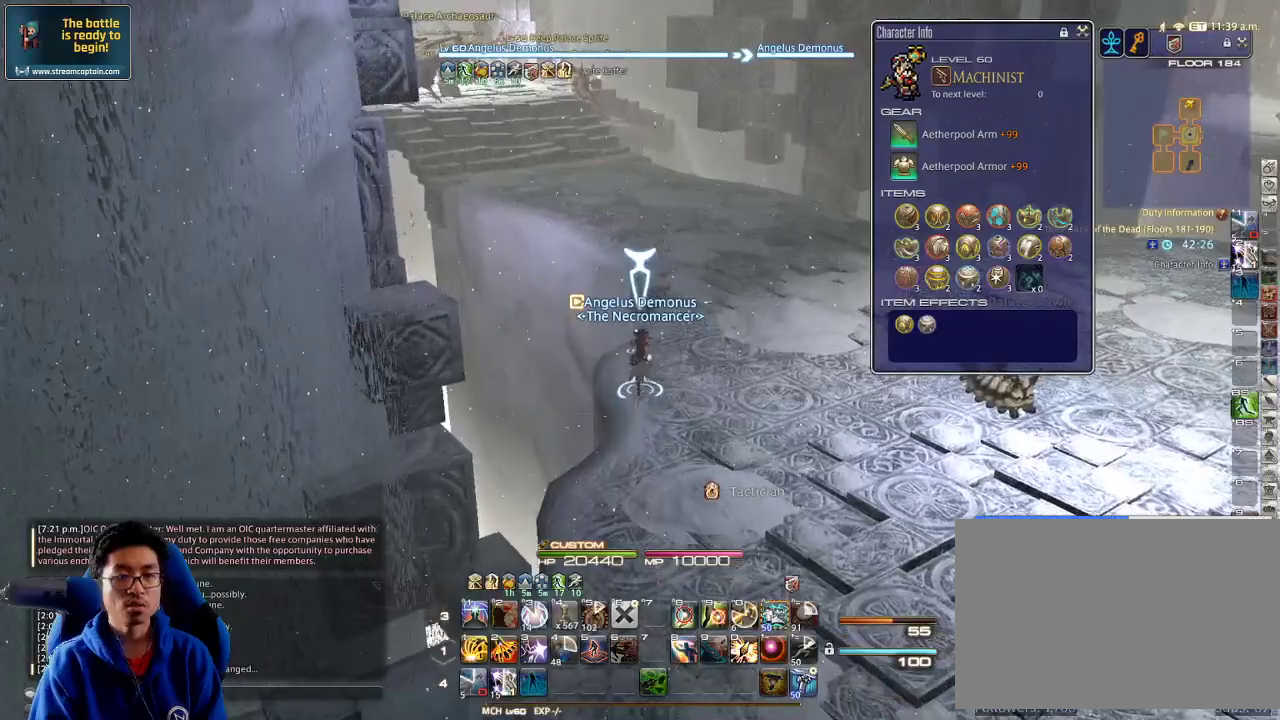
{"keys": ["w"], "events": []}
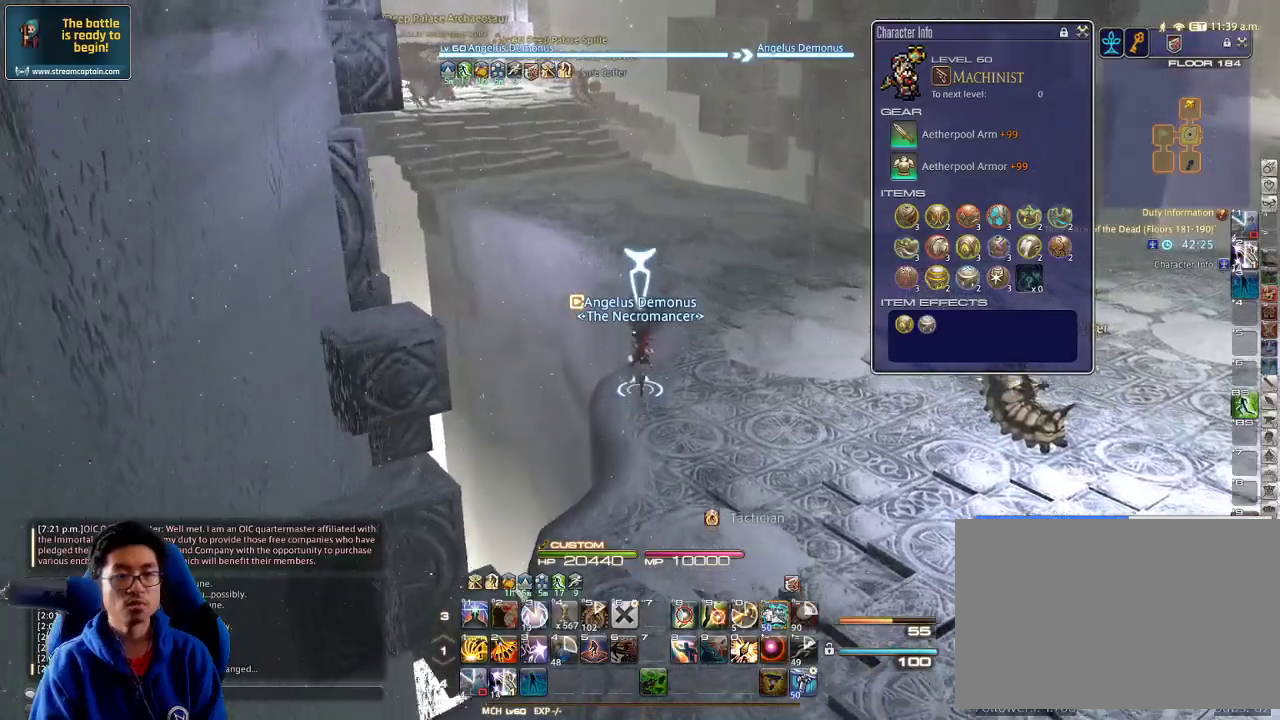
{"keys": ["w"], "events": [[167, "p", "down"], [233, "p", "up"]]}